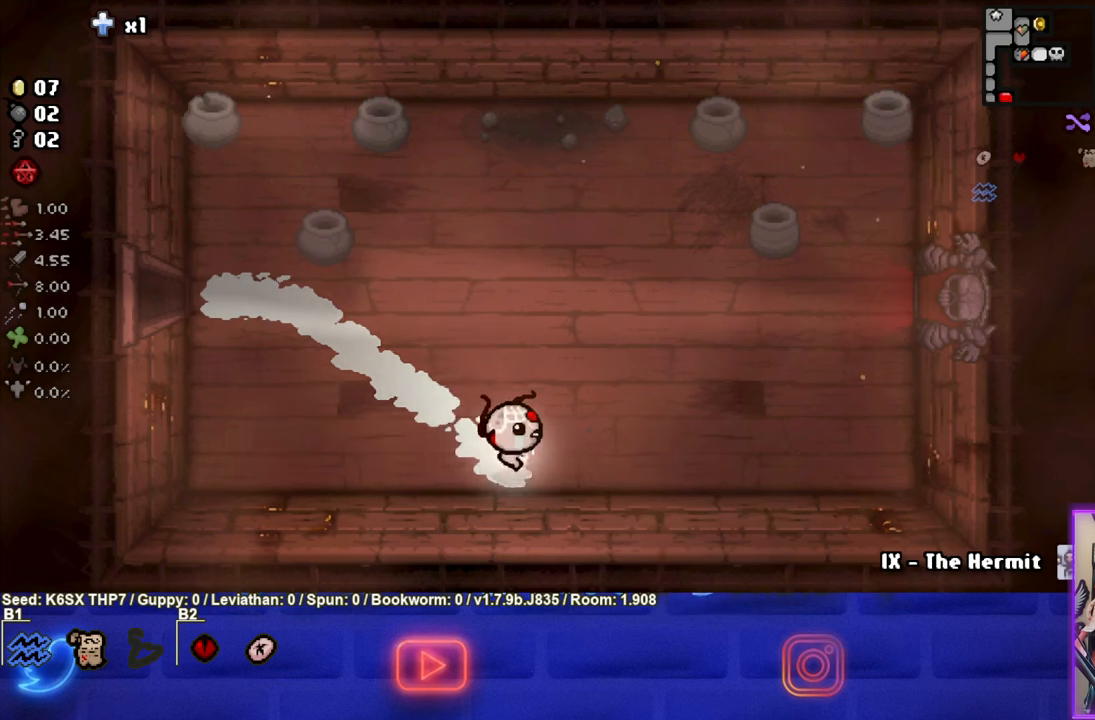
Gameplay with a controller (PlayStation layout); each line is a JSON object with the inputs held at the frame after it. "events" lists button and stick changes between this image and that frame as [ms after this image, input, new state], when the widget could be followed in between. Not read: right_stick.
{"buttons": [], "left_stick": "up-right", "events": [[133, "left_stick", "up-right"]]}
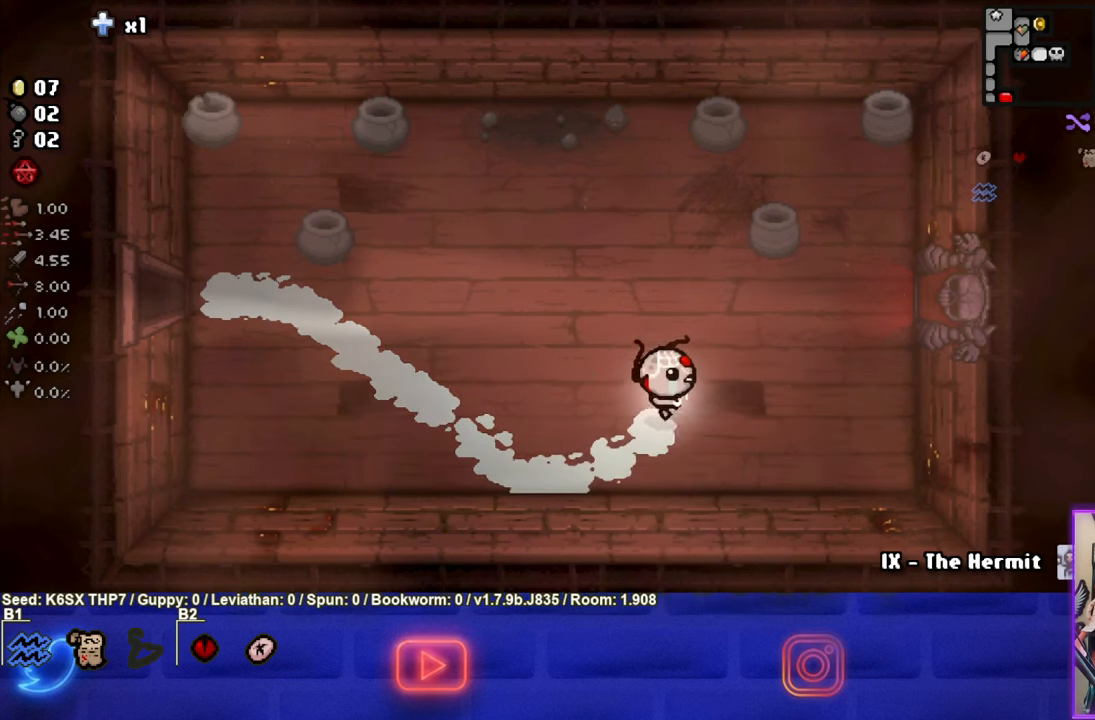
{"buttons": [], "left_stick": "up-right", "events": []}
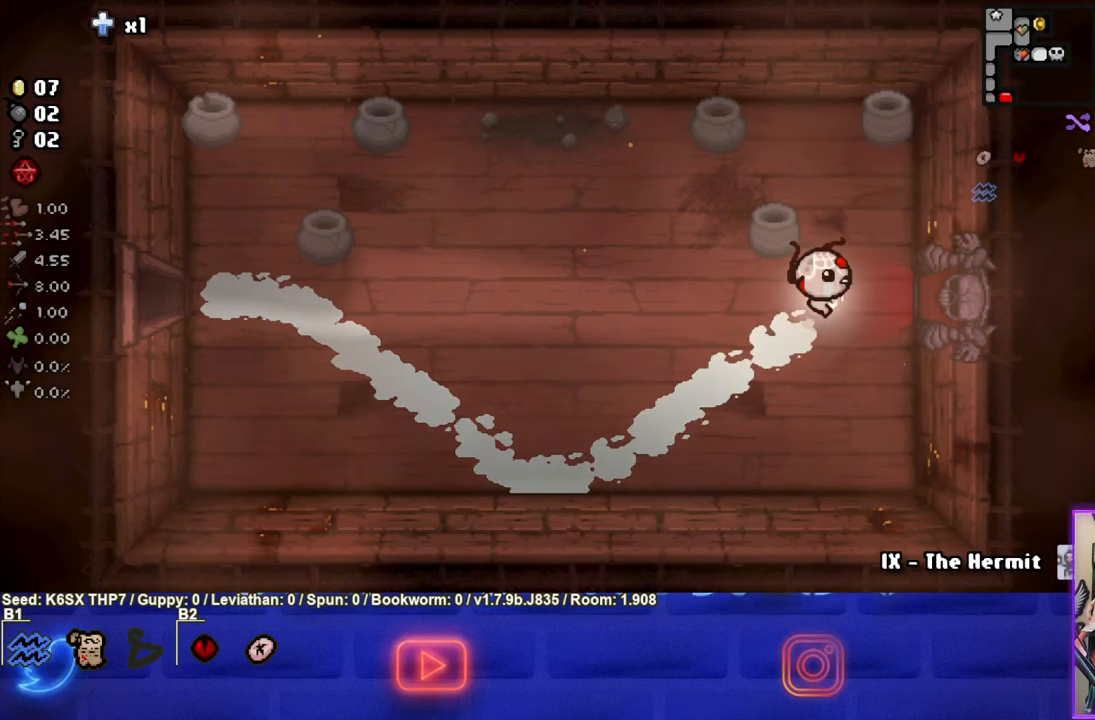
{"buttons": [], "left_stick": "center", "events": [[283, "left_stick", "right"], [433, "left_stick", "center"]]}
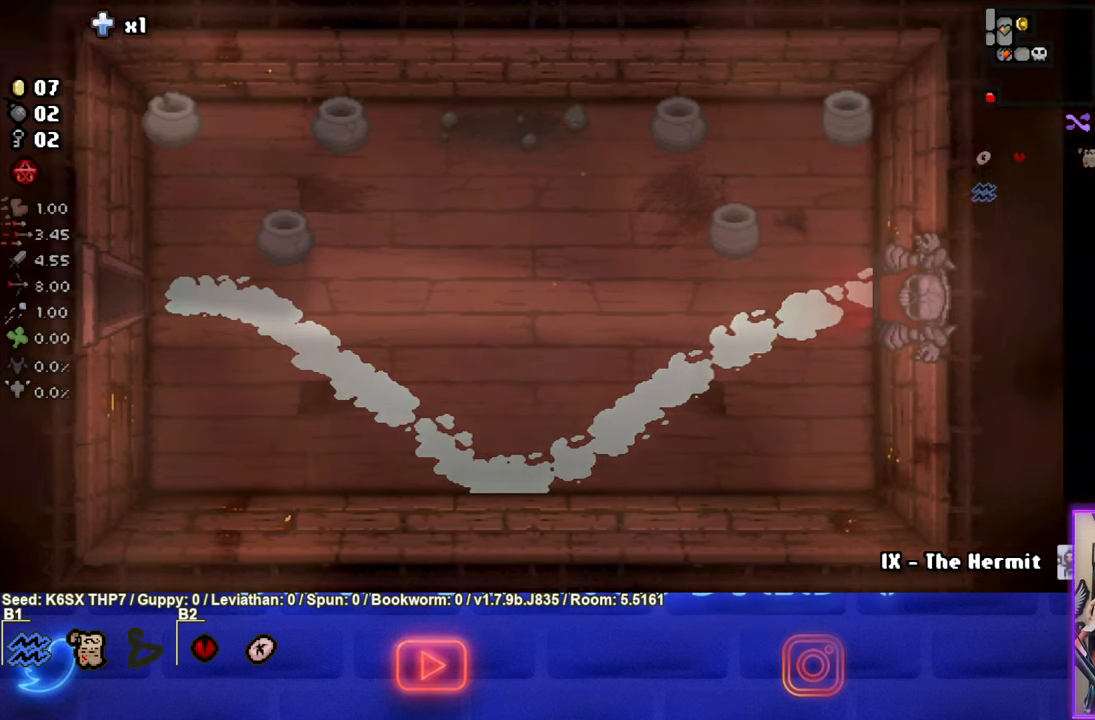
{"buttons": [], "left_stick": "down-right", "events": [[350, "left_stick", "right"], [450, "left_stick", "down-right"]]}
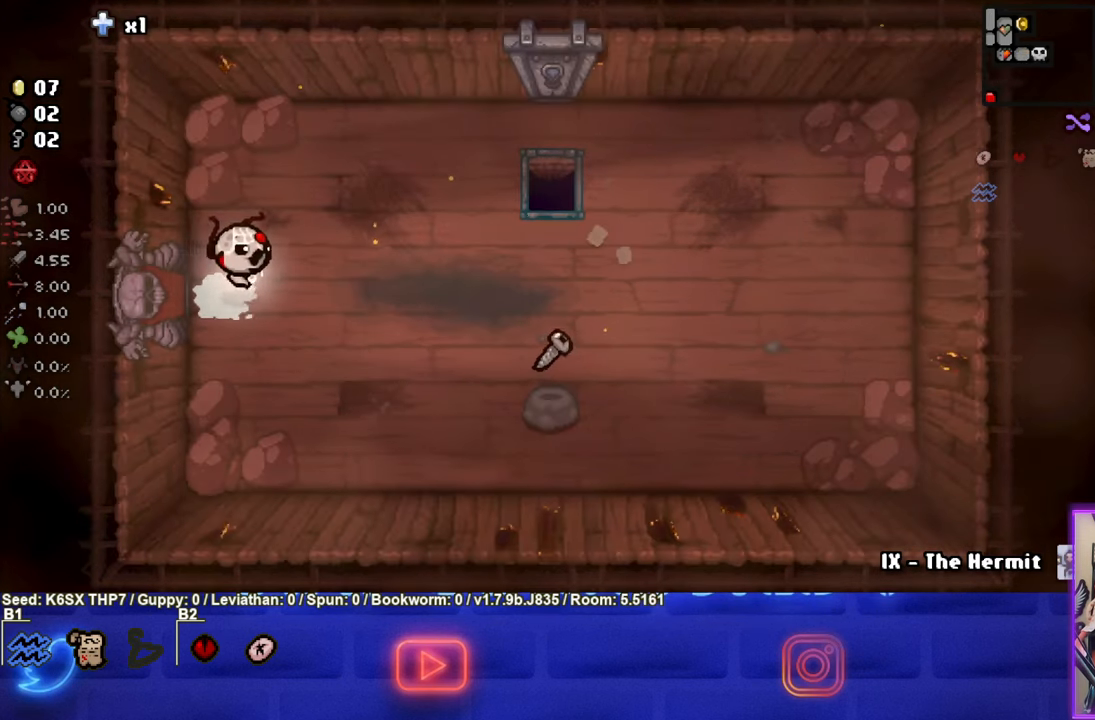
{"buttons": [], "left_stick": "down-right", "events": []}
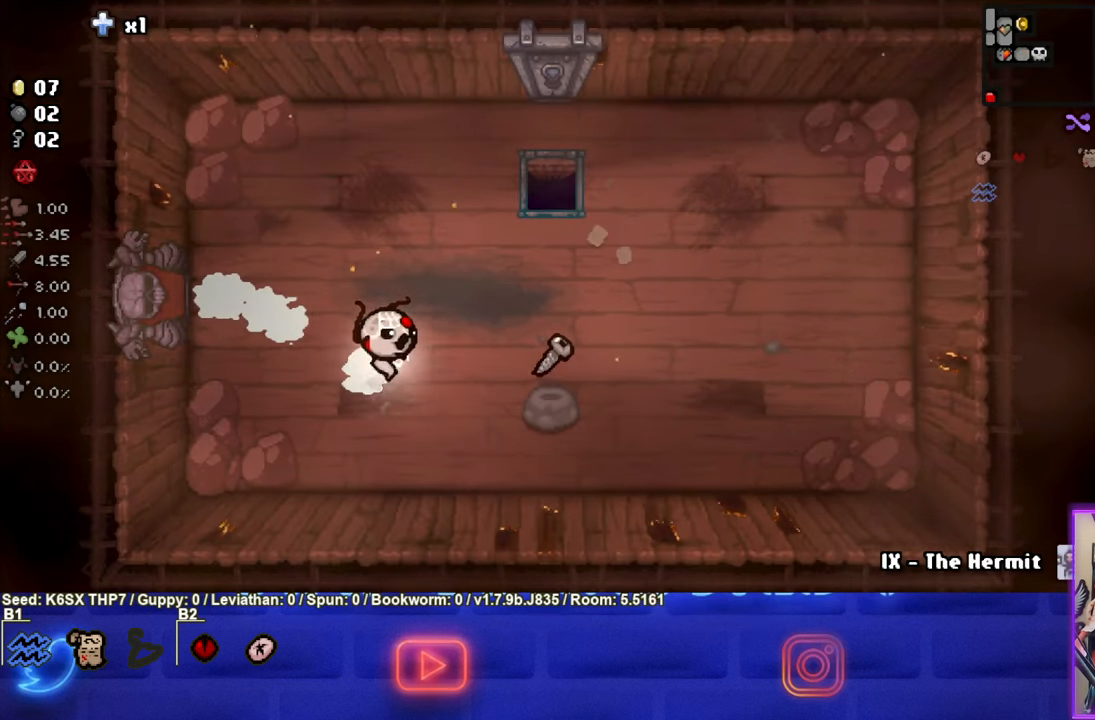
{"buttons": [], "left_stick": "up-left", "events": [[200, "left_stick", "right"], [400, "left_stick", "up-left"]]}
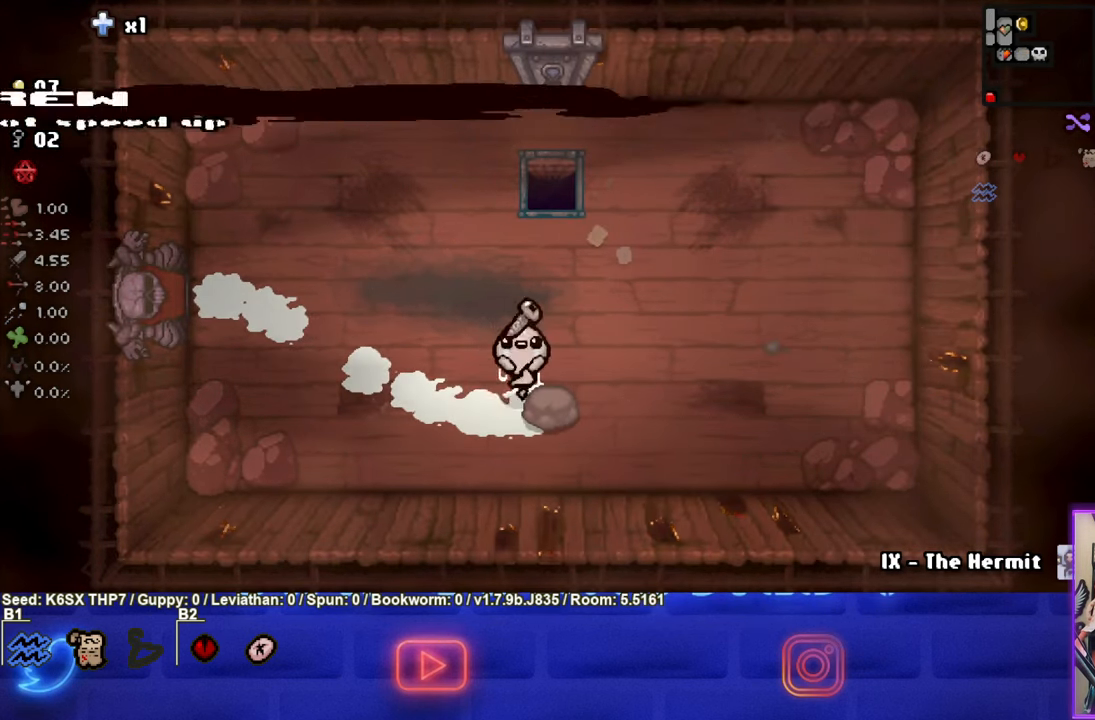
{"buttons": [], "left_stick": "up", "events": [[466, "left_stick", "up"]]}
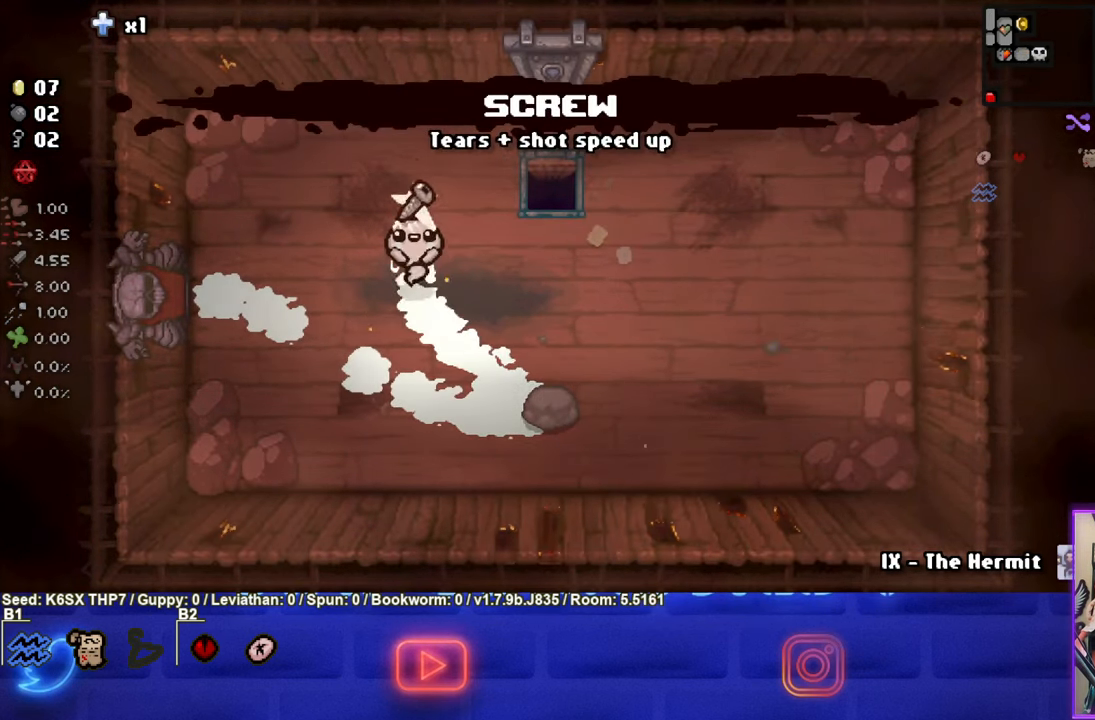
{"buttons": [], "left_stick": "up-right", "events": [[316, "left_stick", "up-right"]]}
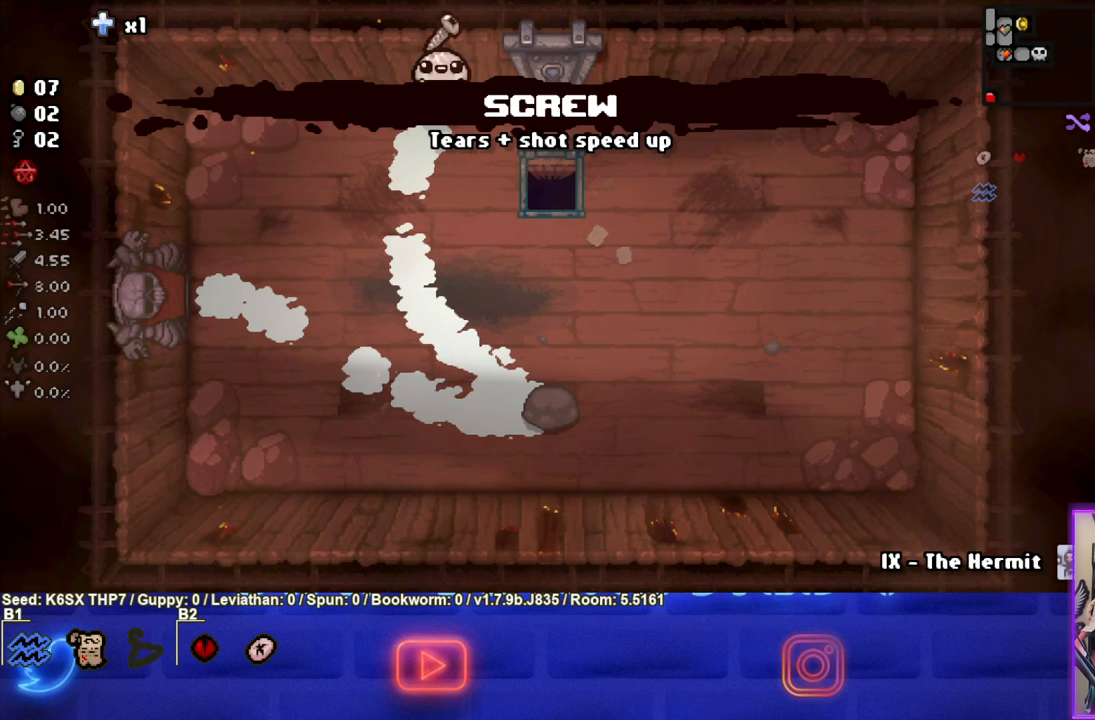
{"buttons": [], "left_stick": "up", "events": [[367, "left_stick", "up"]]}
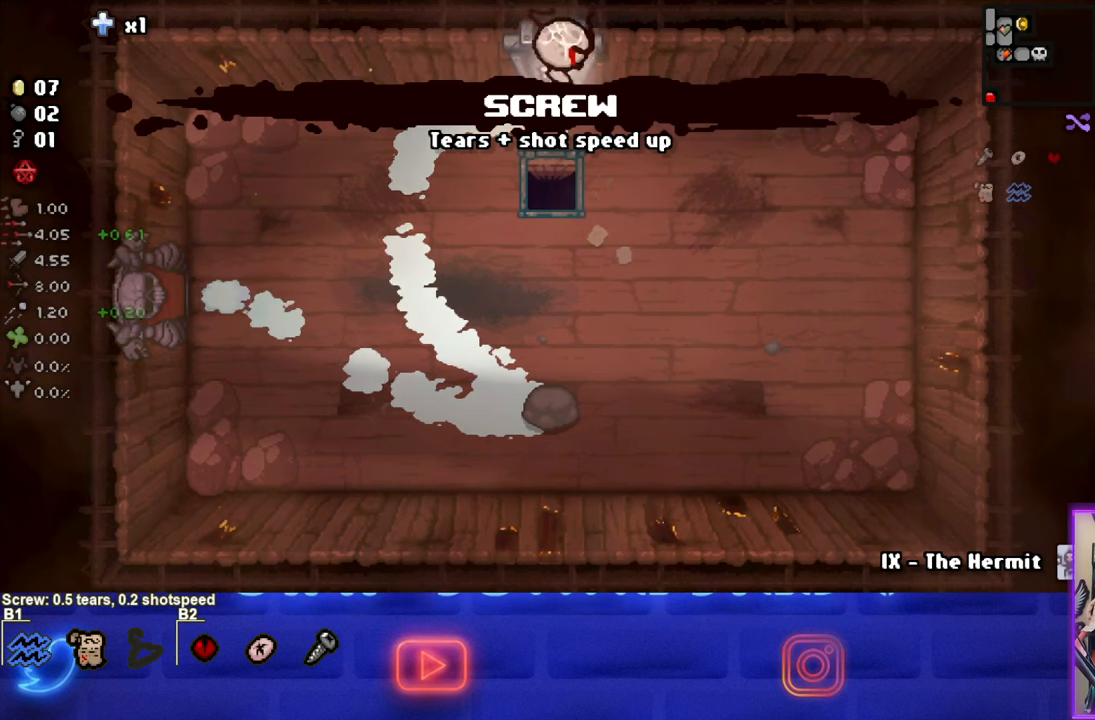
{"buttons": [], "left_stick": "center", "events": [[150, "left_stick", "center"]]}
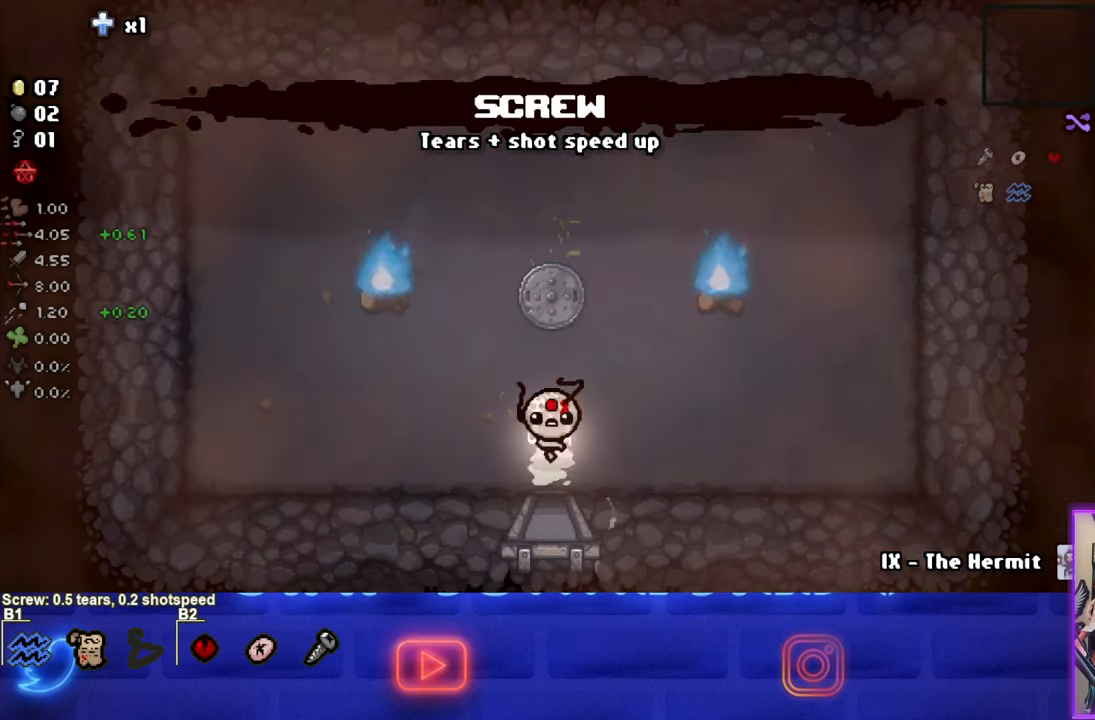
{"buttons": [], "left_stick": "up", "events": [[183, "left_stick", "up"]]}
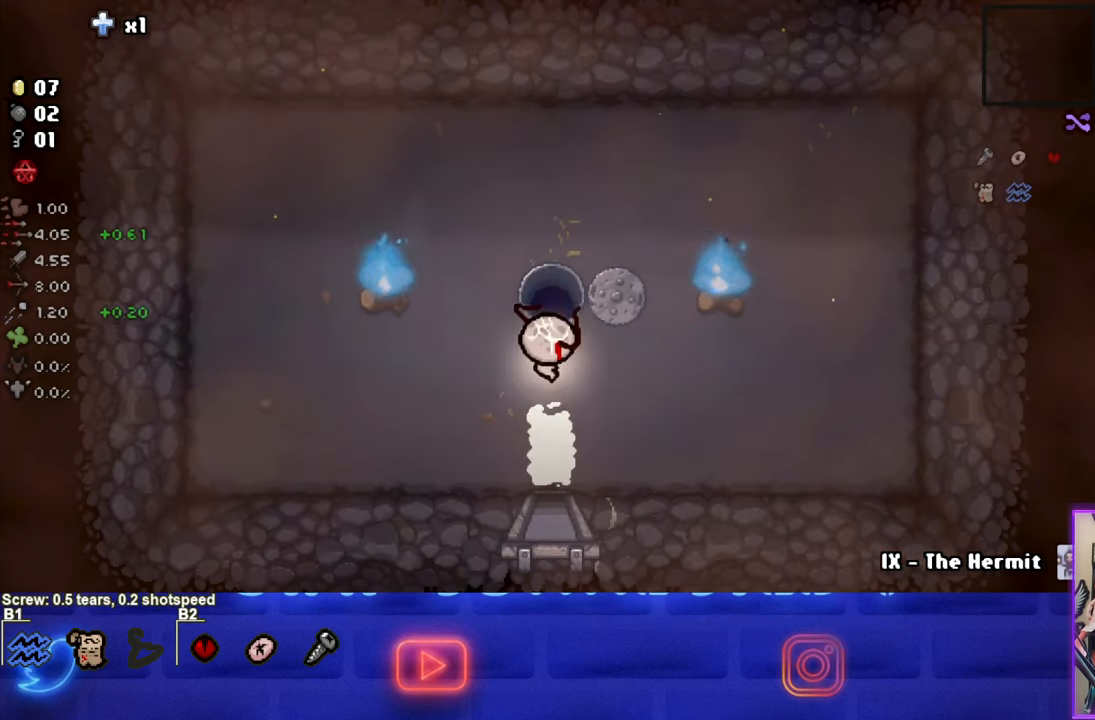
{"buttons": [], "left_stick": "center", "events": [[283, "left_stick", "center"]]}
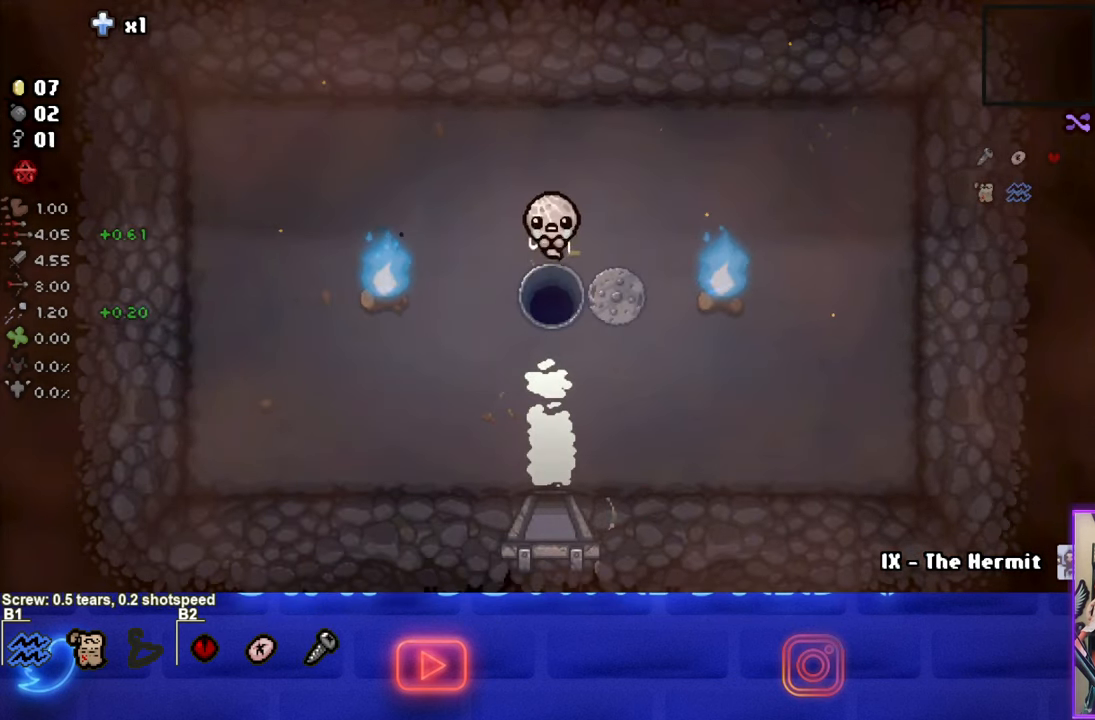
{"buttons": [], "left_stick": "center", "events": []}
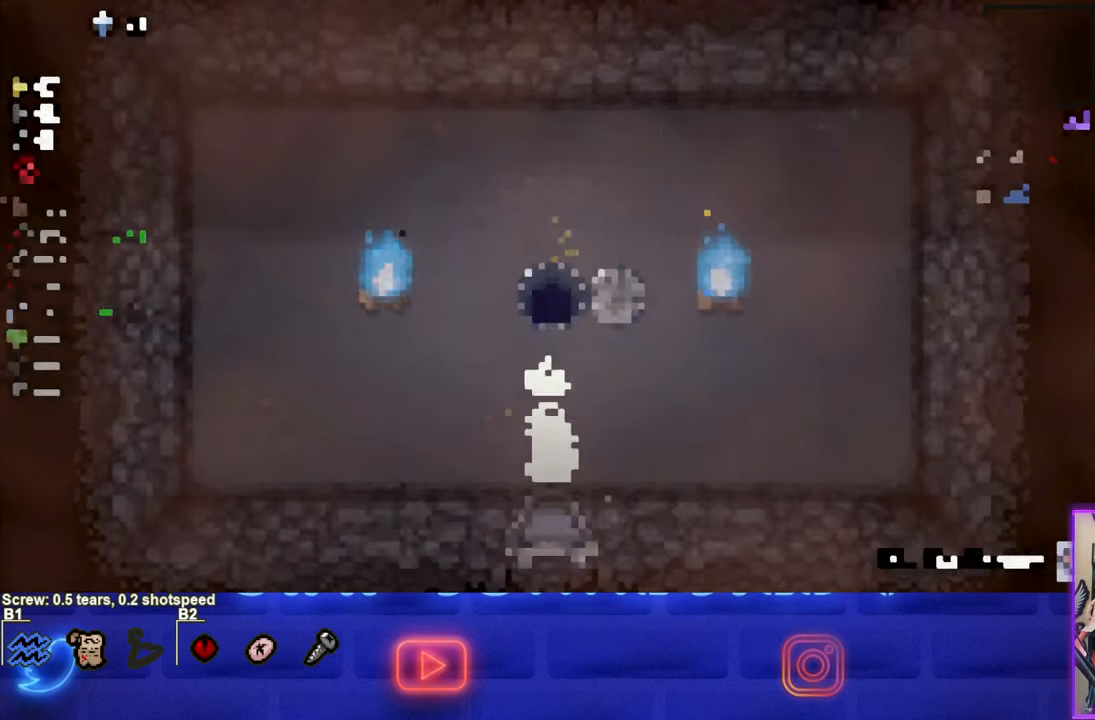
{"buttons": [], "left_stick": "center", "events": []}
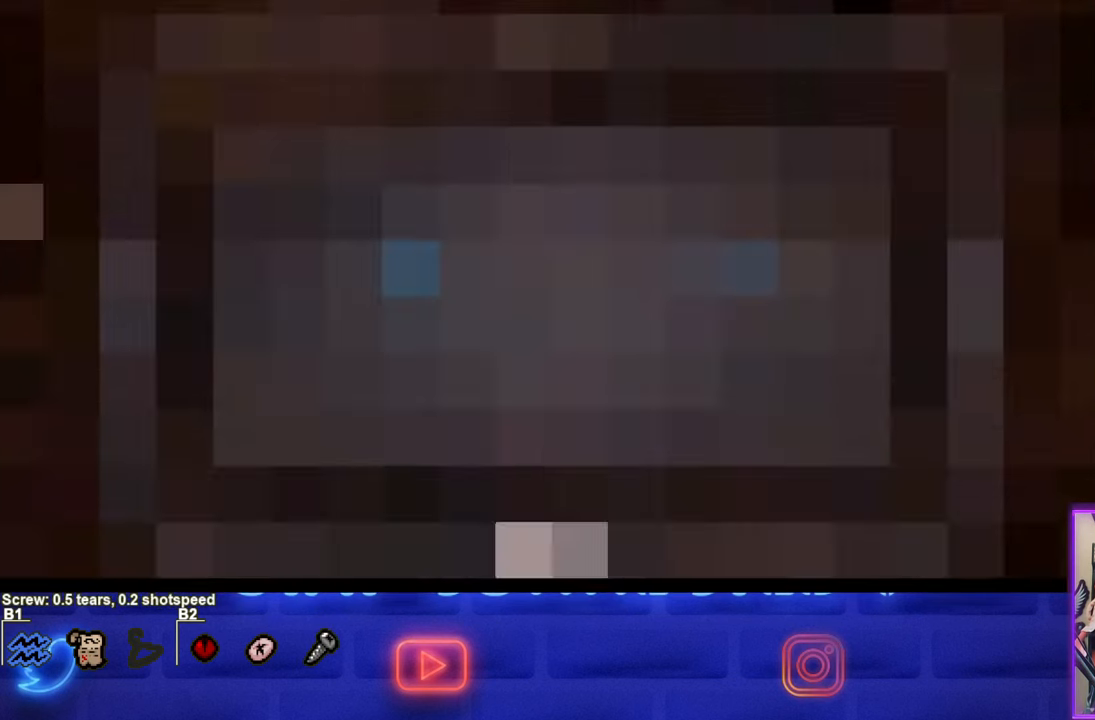
{"buttons": [], "left_stick": "center", "events": []}
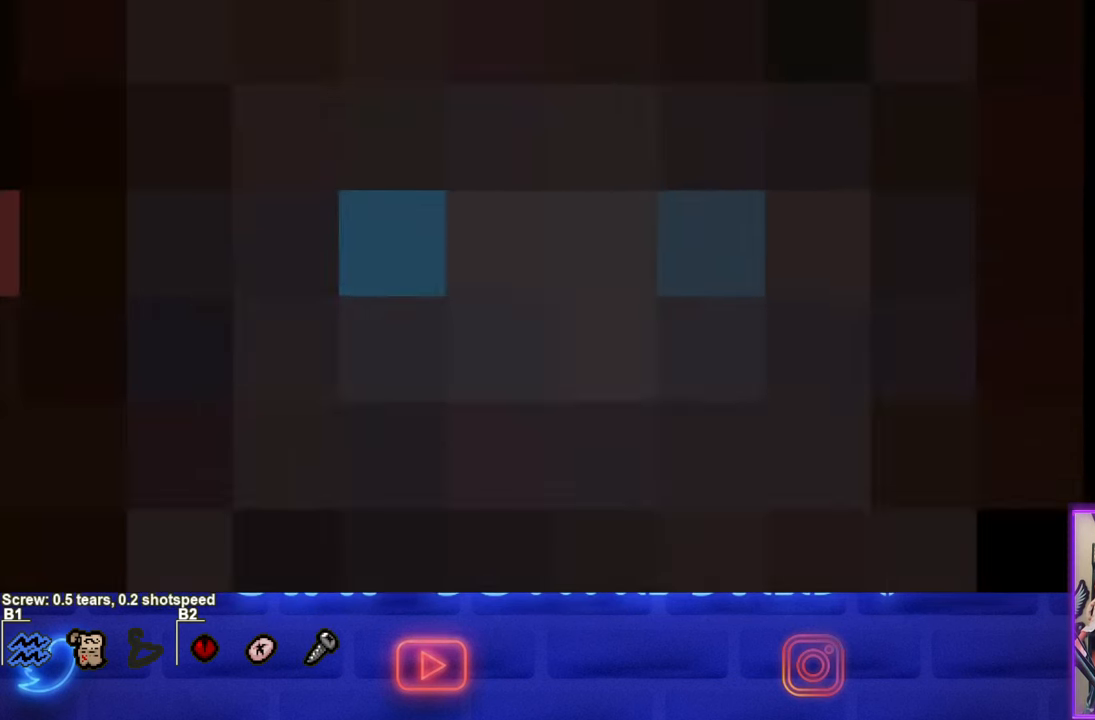
{"buttons": [], "left_stick": "center", "events": []}
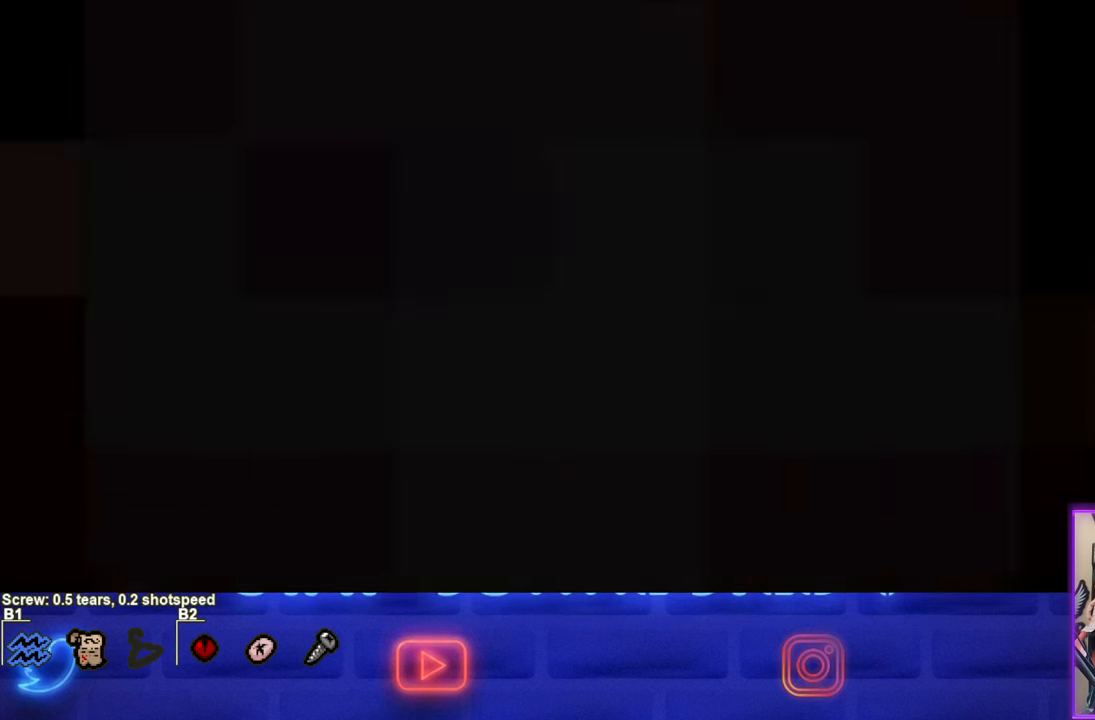
{"buttons": [], "left_stick": "center", "events": []}
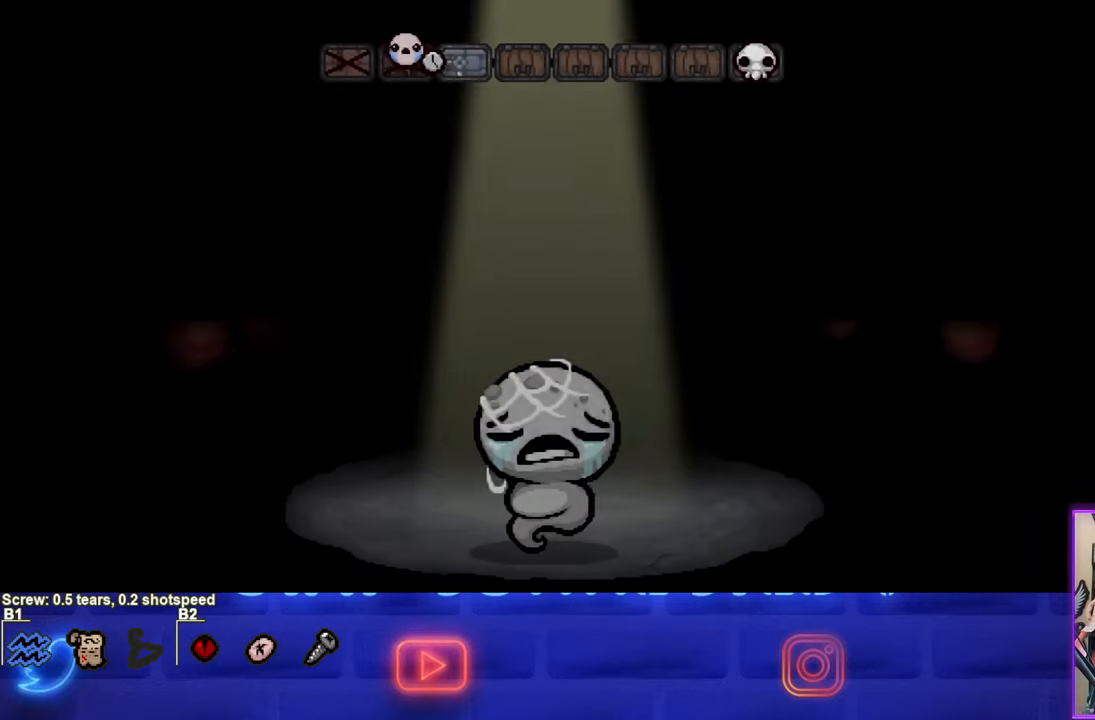
{"buttons": [], "left_stick": "center", "events": []}
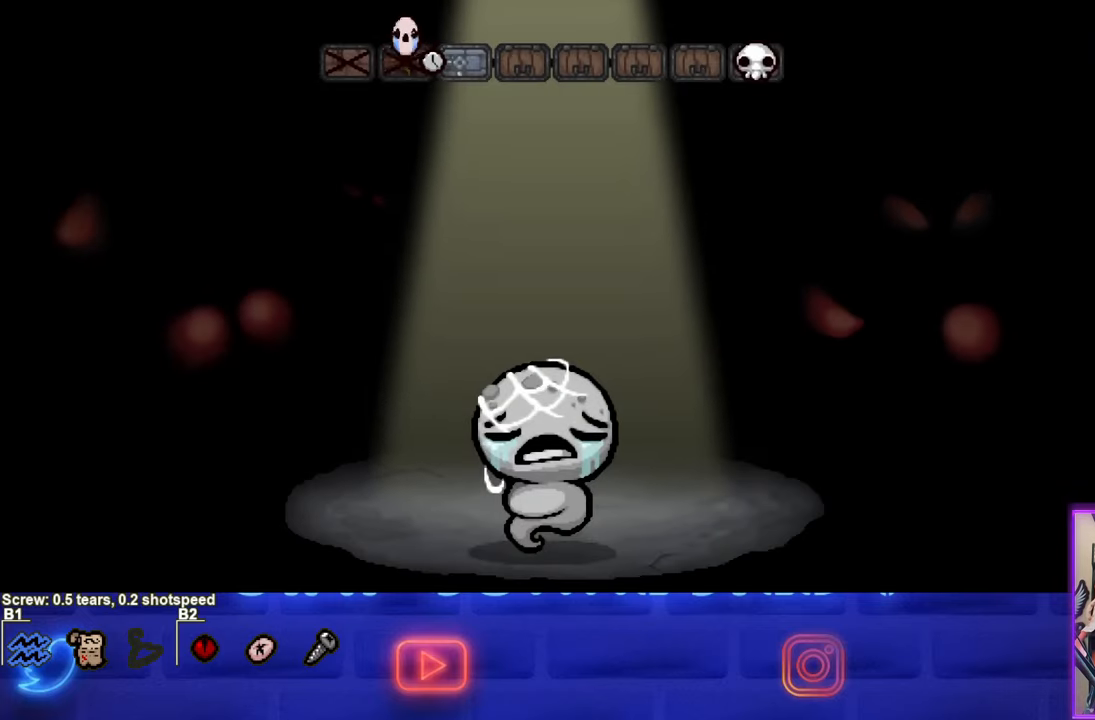
{"buttons": [], "left_stick": "center", "events": []}
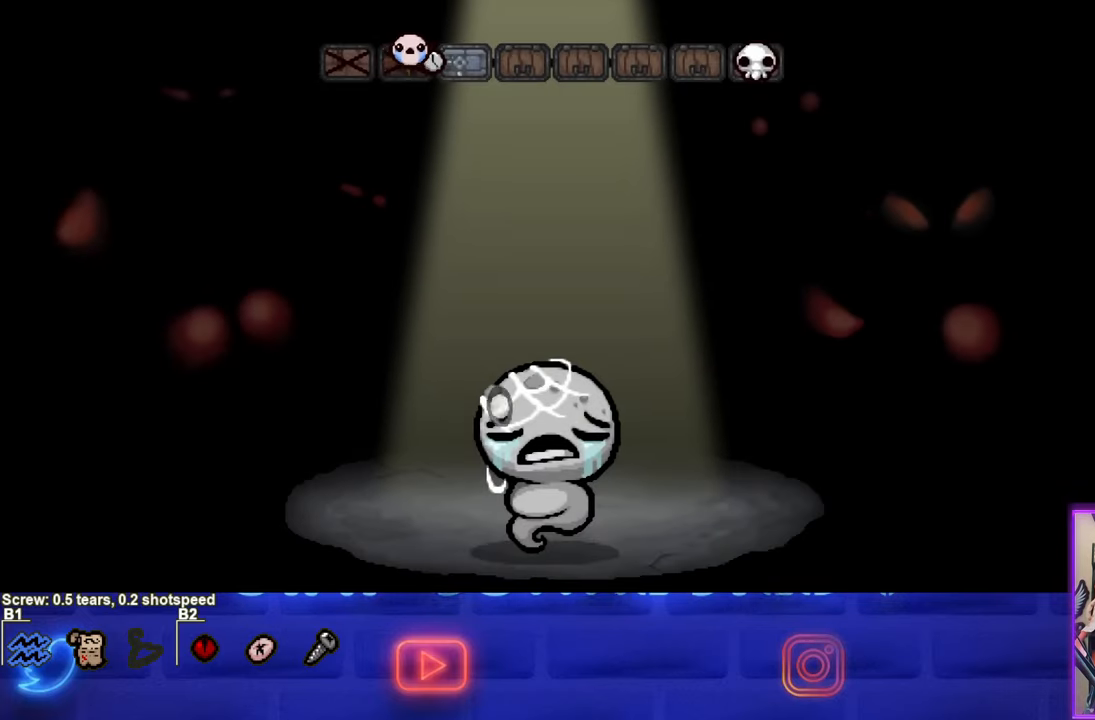
{"buttons": [], "left_stick": "center", "events": []}
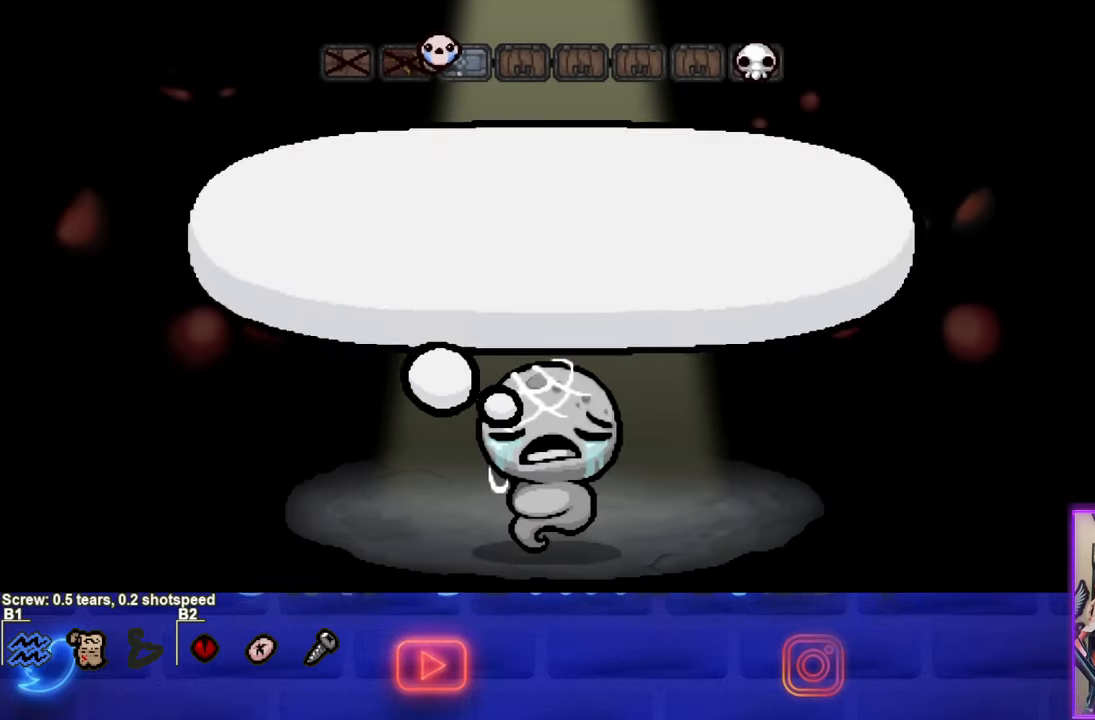
{"buttons": [], "left_stick": "center", "events": []}
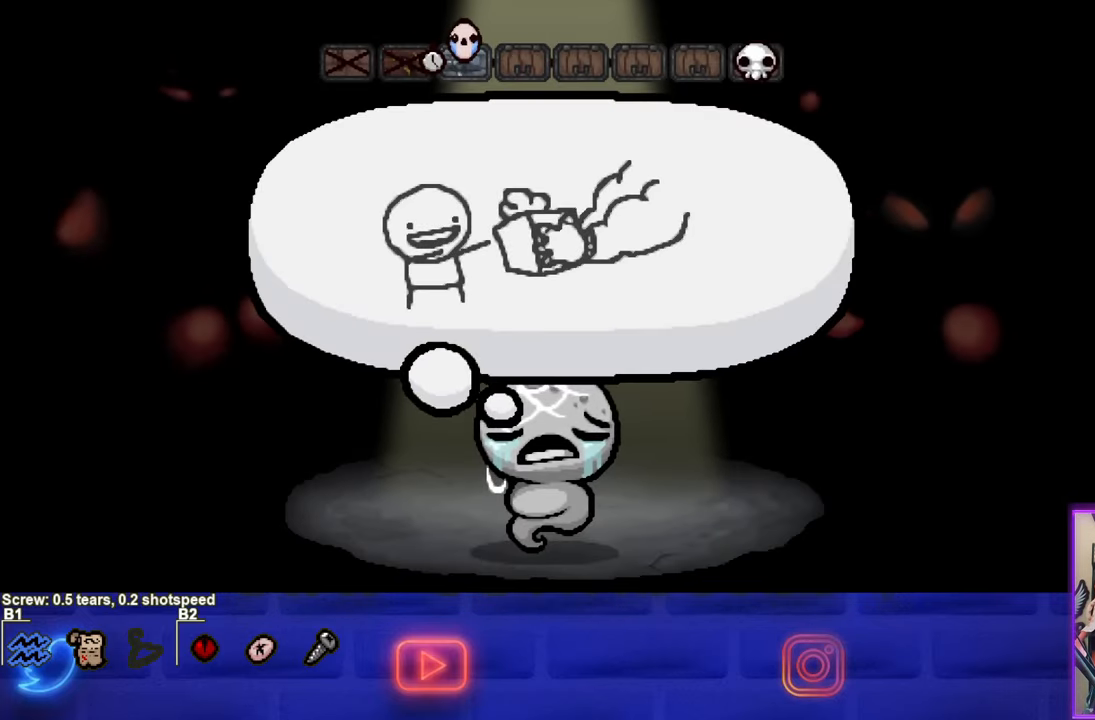
{"buttons": [], "left_stick": "center", "events": [[167, "CROSS", "down"], [367, "CROSS", "up"]]}
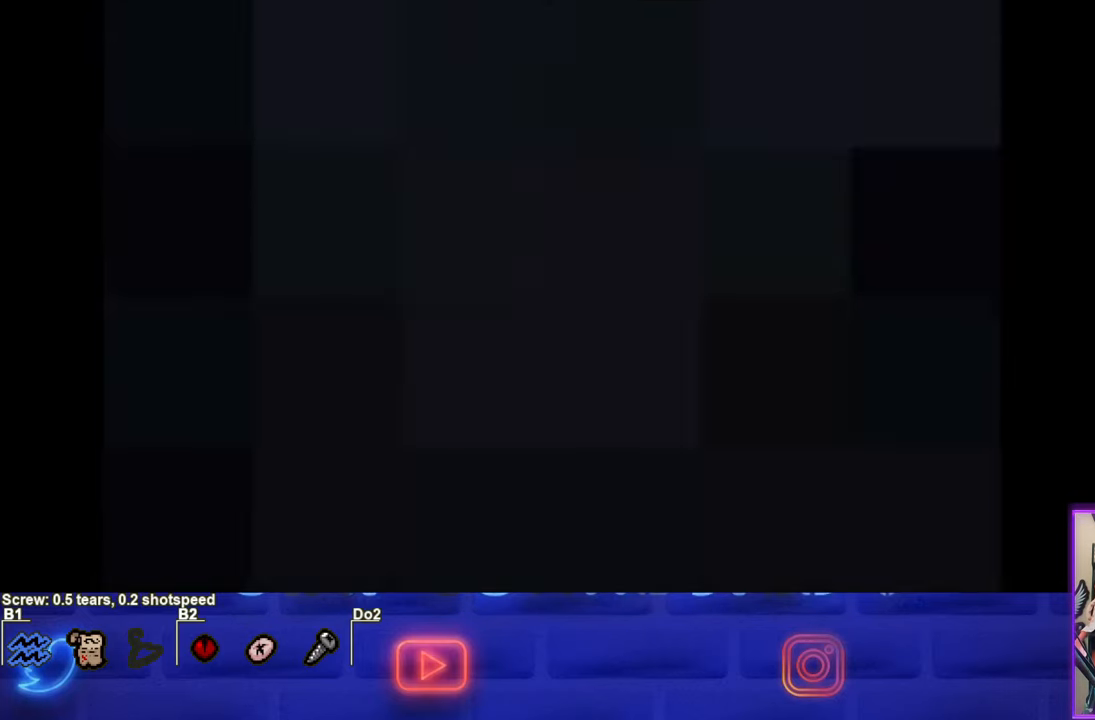
{"buttons": [], "left_stick": "center", "events": []}
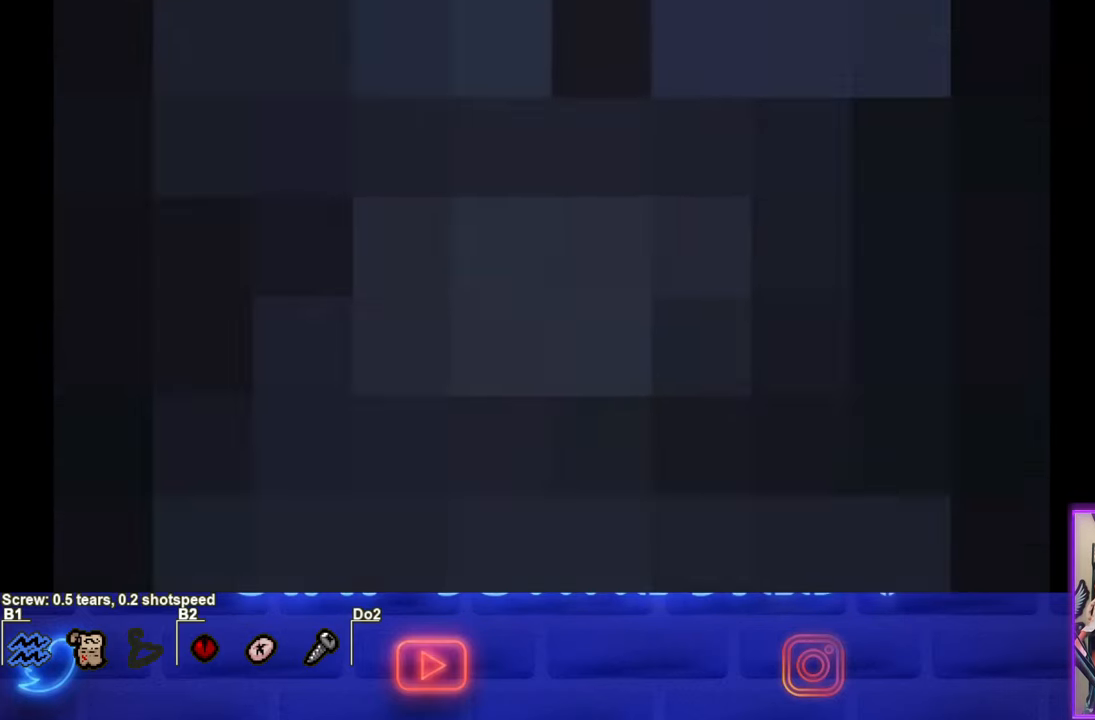
{"buttons": [], "left_stick": "center", "events": []}
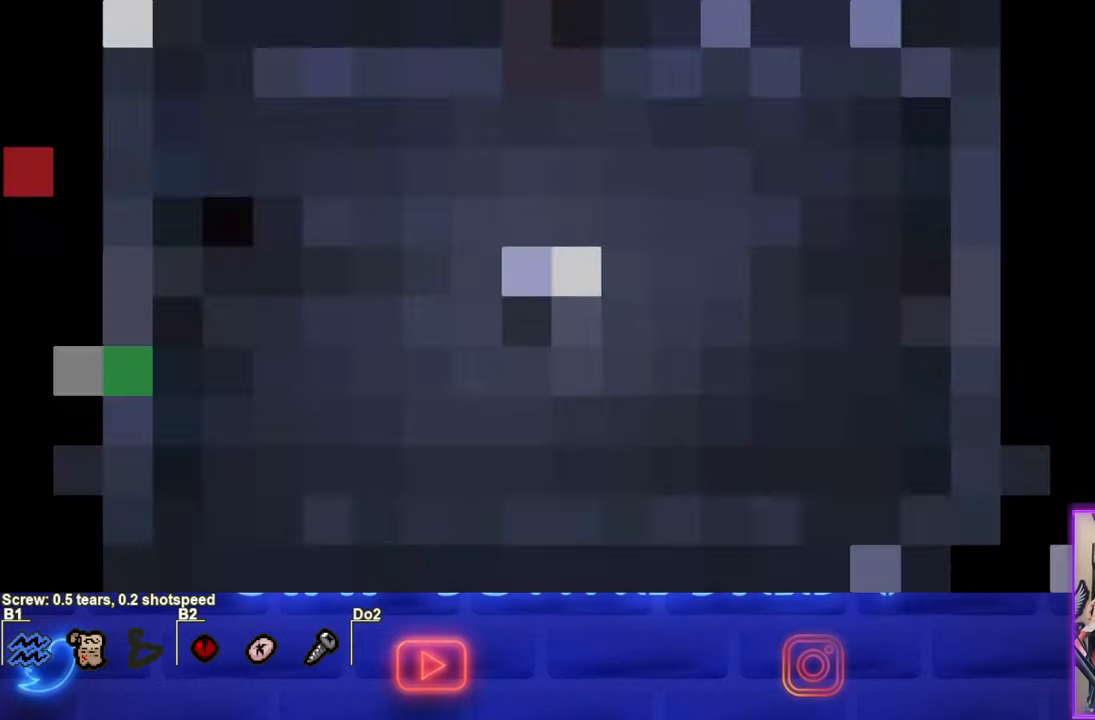
{"buttons": [], "left_stick": "center", "events": []}
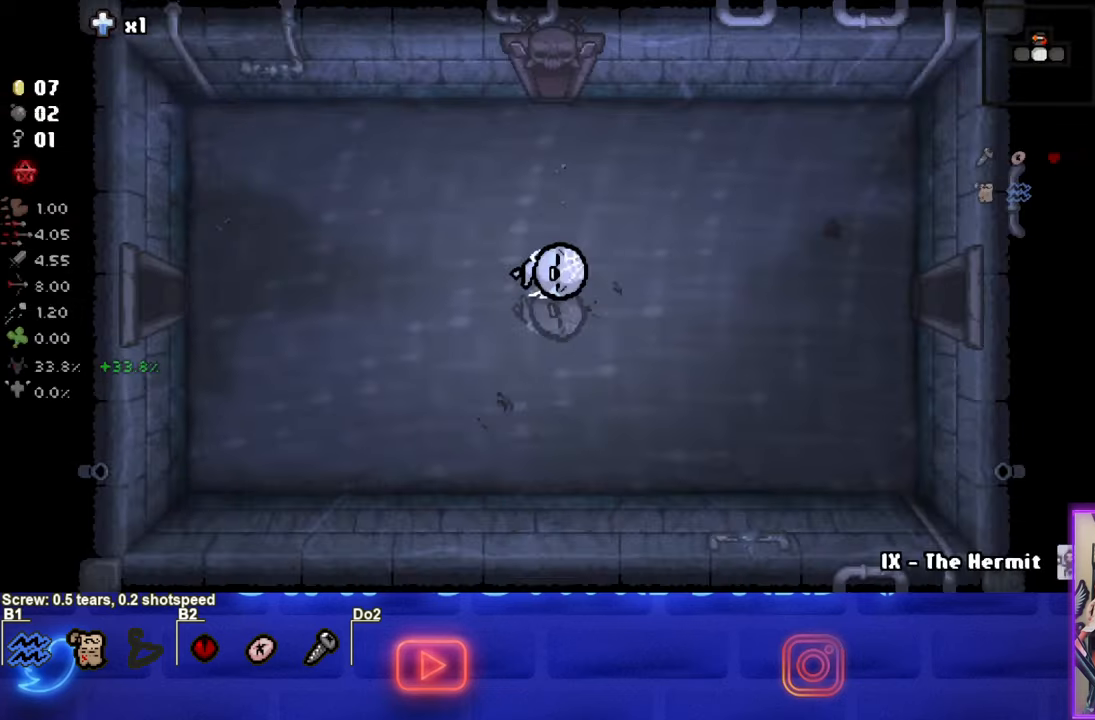
{"buttons": [], "left_stick": "center", "events": []}
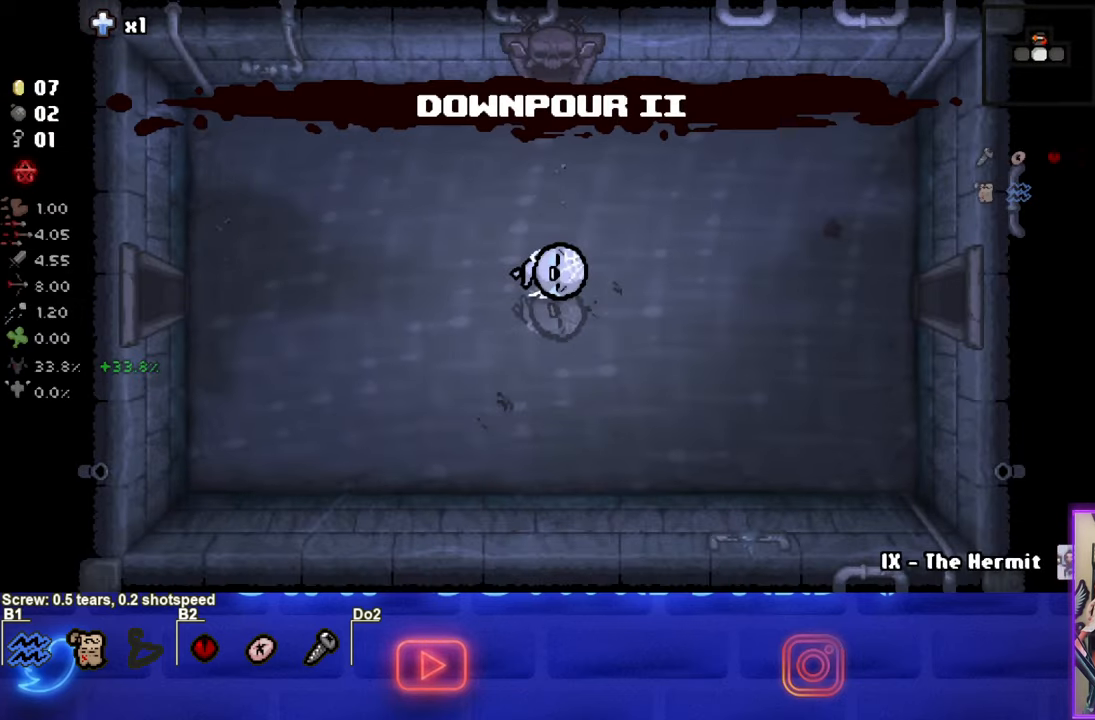
{"buttons": [], "left_stick": "up", "events": [[500, "left_stick", "up"]]}
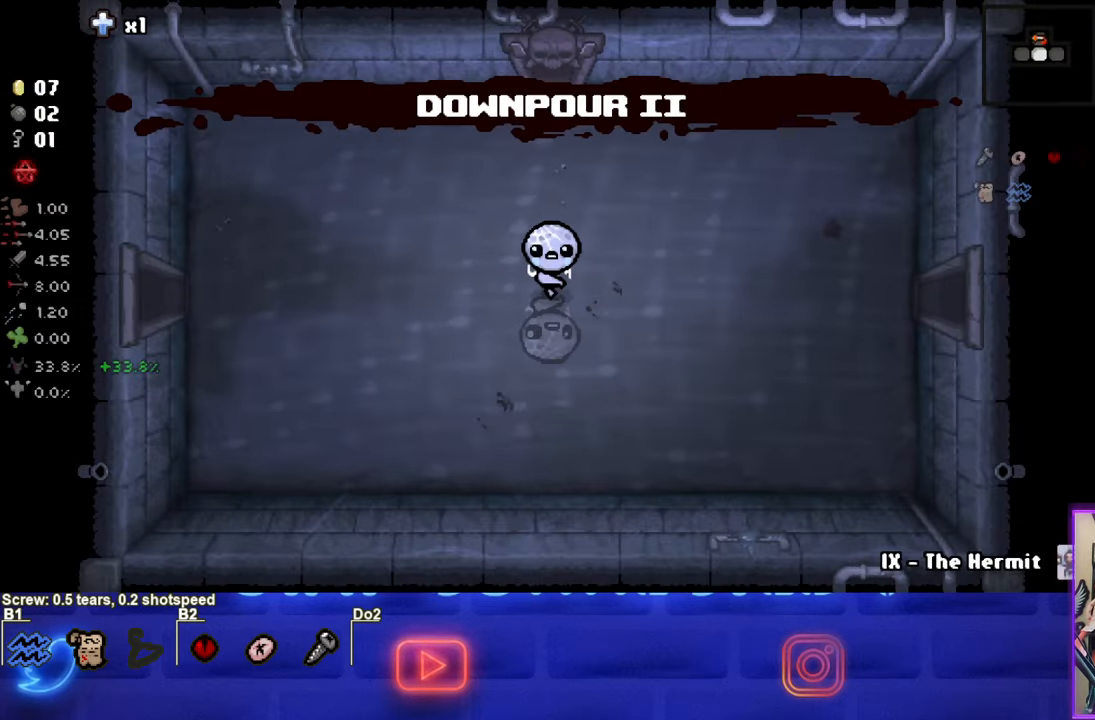
{"buttons": [], "left_stick": "up", "events": []}
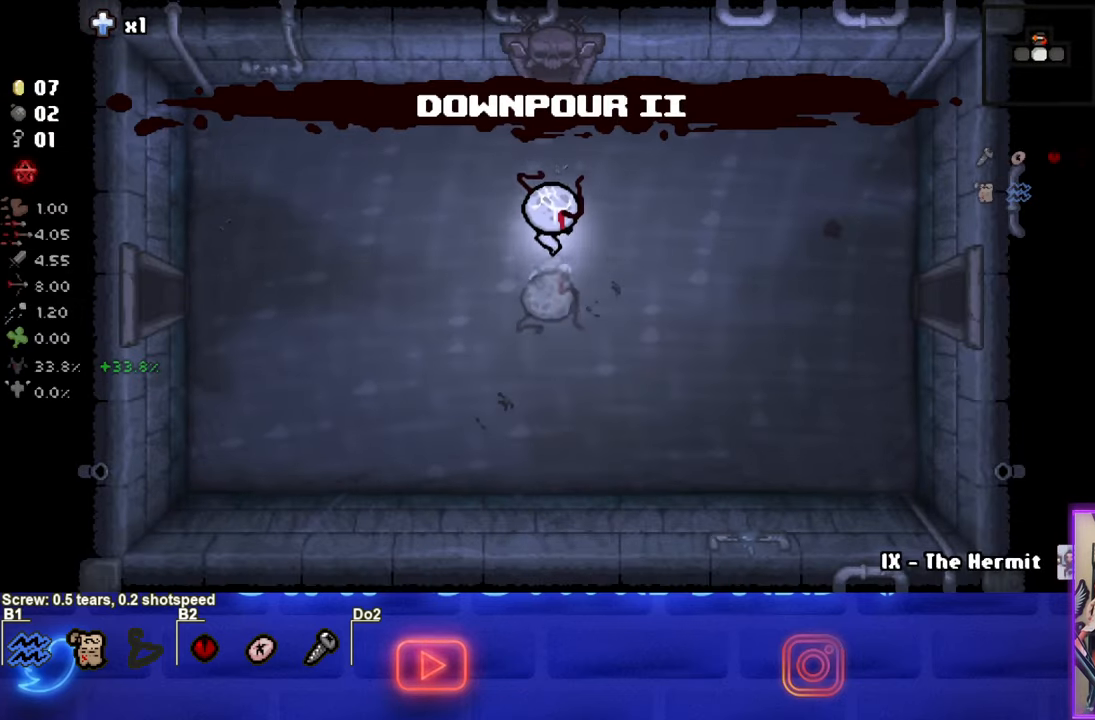
{"buttons": [], "left_stick": "up", "events": []}
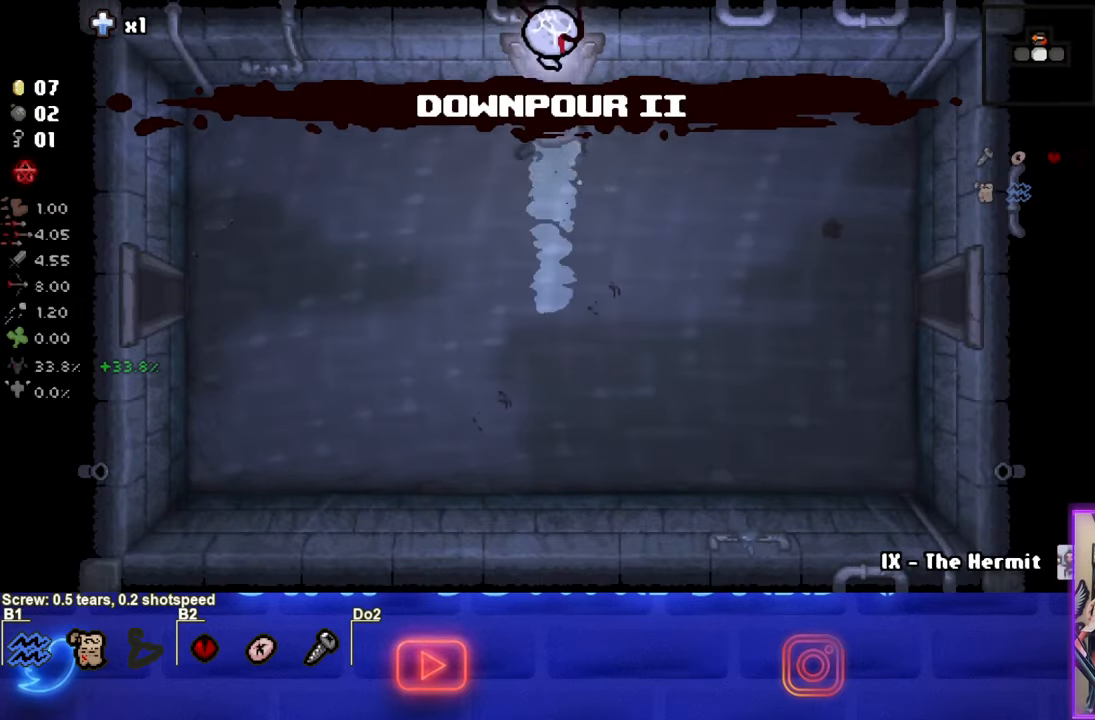
{"buttons": [], "left_stick": "center", "events": [[100, "left_stick", "center"]]}